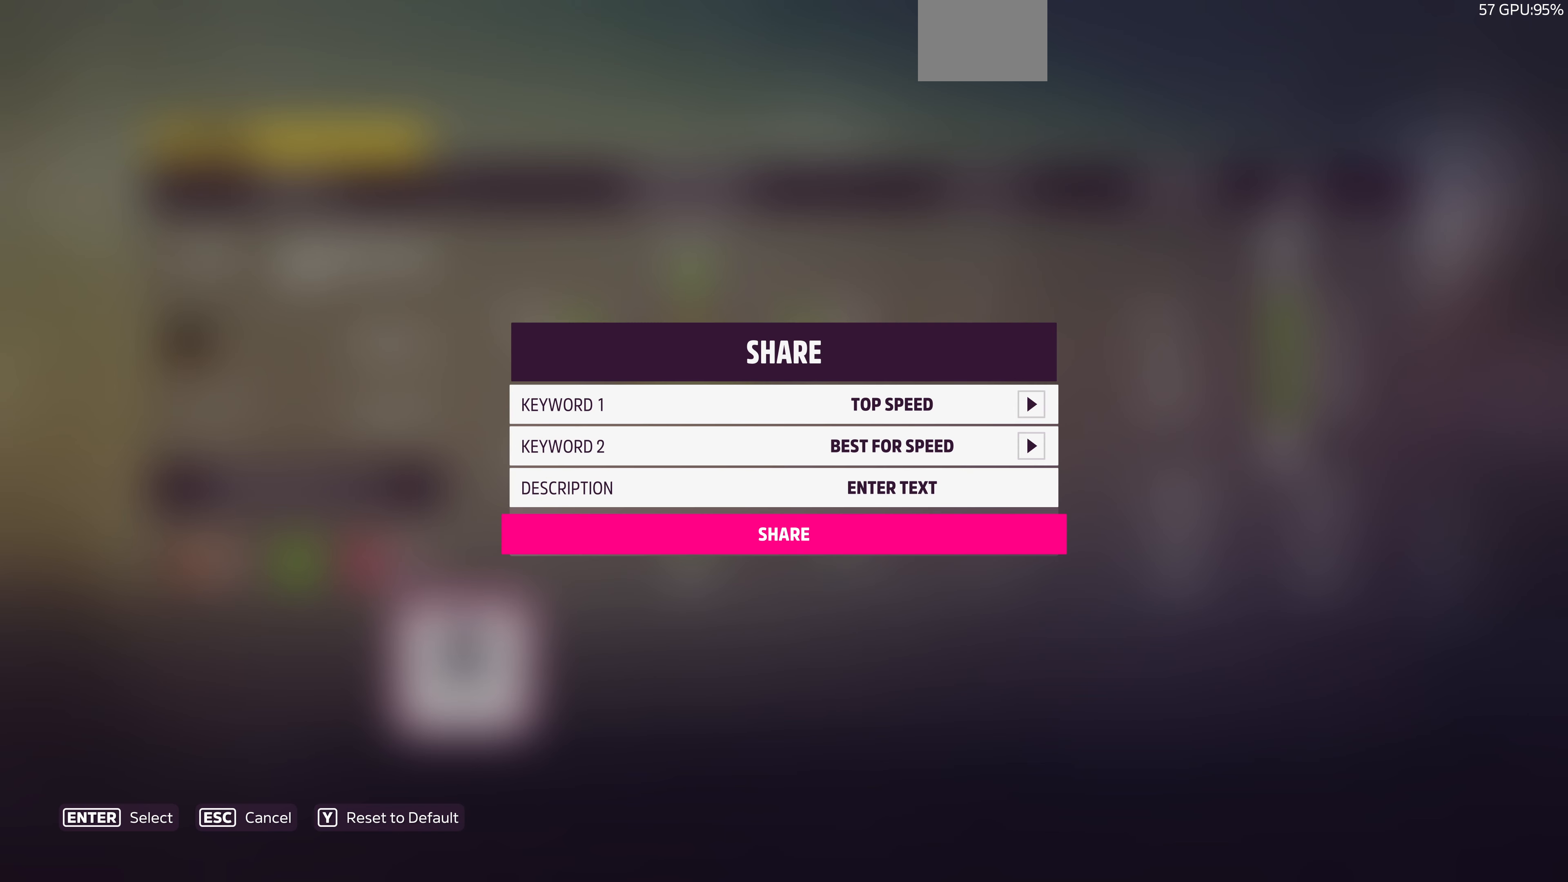
Gameplay with a controller (PlayStation layout); each line is a JSON object with the inputs held at the frame after it. "events" lists button and stick changes between this image and that frame as [ms after this image, input, new state], when the widget could be followed in between.
{"buttons": ["DPAD_RIGHT"], "left_stick": "center", "right_stick": "center", "events": [[267, "DPAD_UP", "down"], [400, "DPAD_UP", "up"], [500, "DPAD_RIGHT", "down"]]}
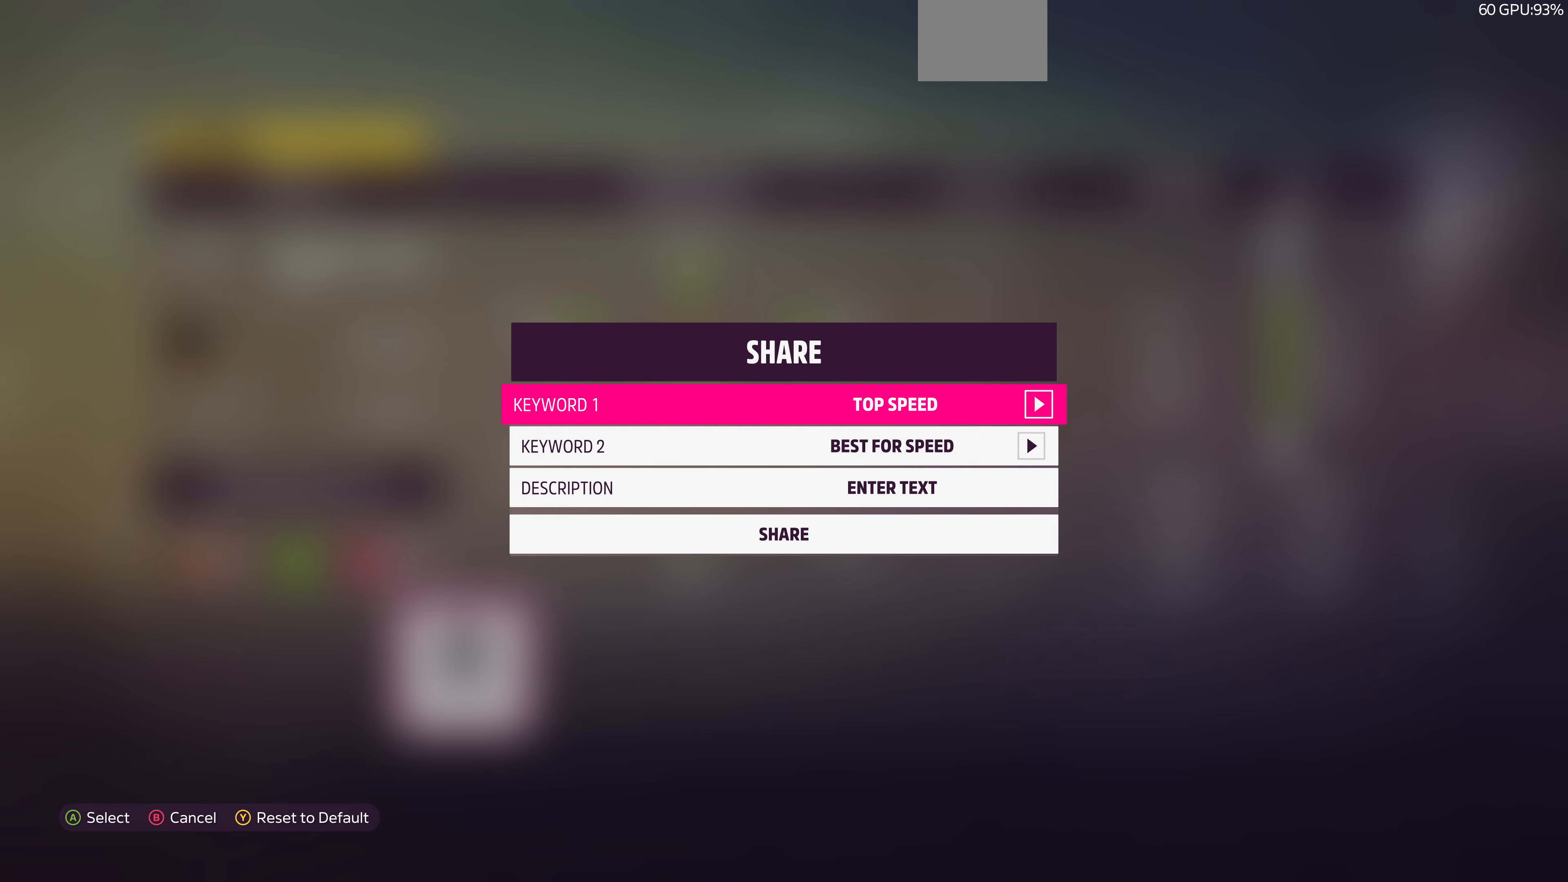
{"buttons": ["DPAD_RIGHT"], "left_stick": "center", "right_stick": "center", "events": []}
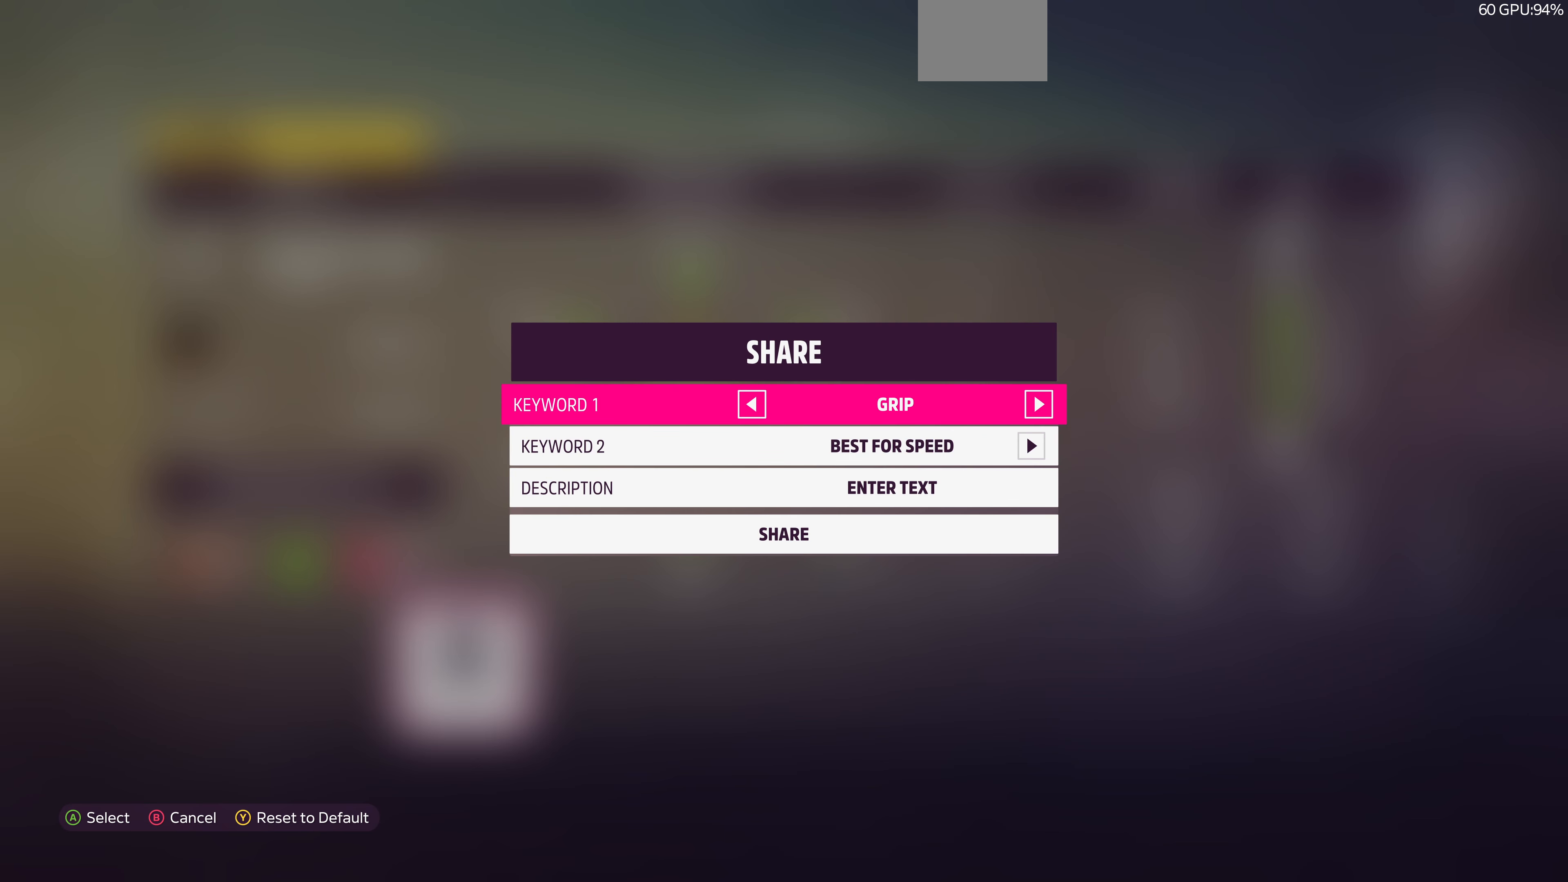
{"buttons": ["DPAD_RIGHT"], "left_stick": "center", "right_stick": "center", "events": []}
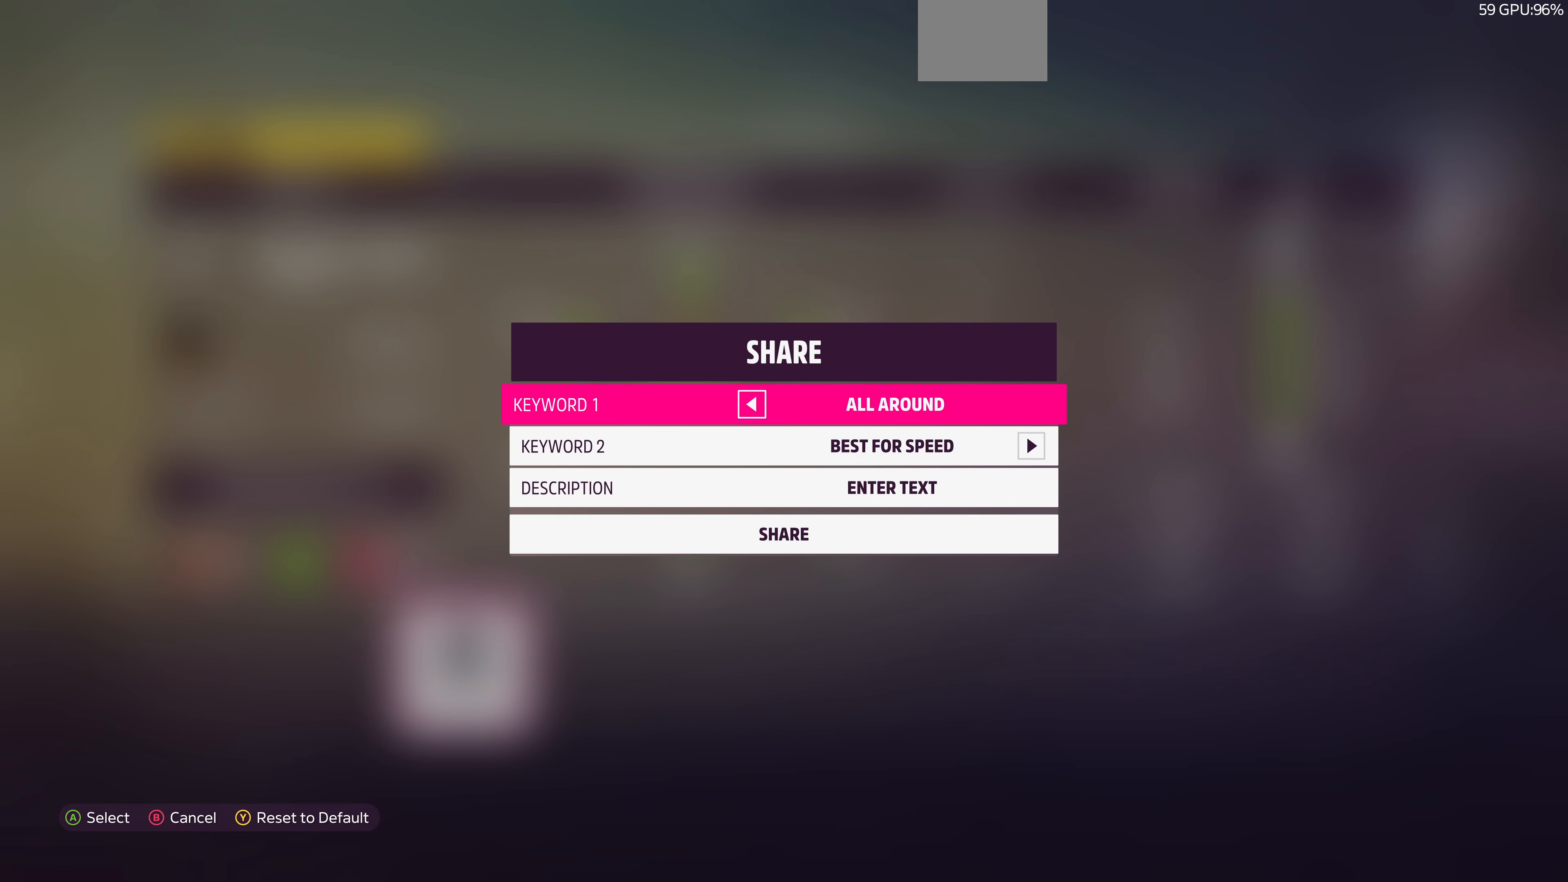
{"buttons": [], "left_stick": "center", "right_stick": "center", "events": [[233, "DPAD_RIGHT", "up"], [367, "DPAD_LEFT", "down"], [467, "DPAD_LEFT", "up"]]}
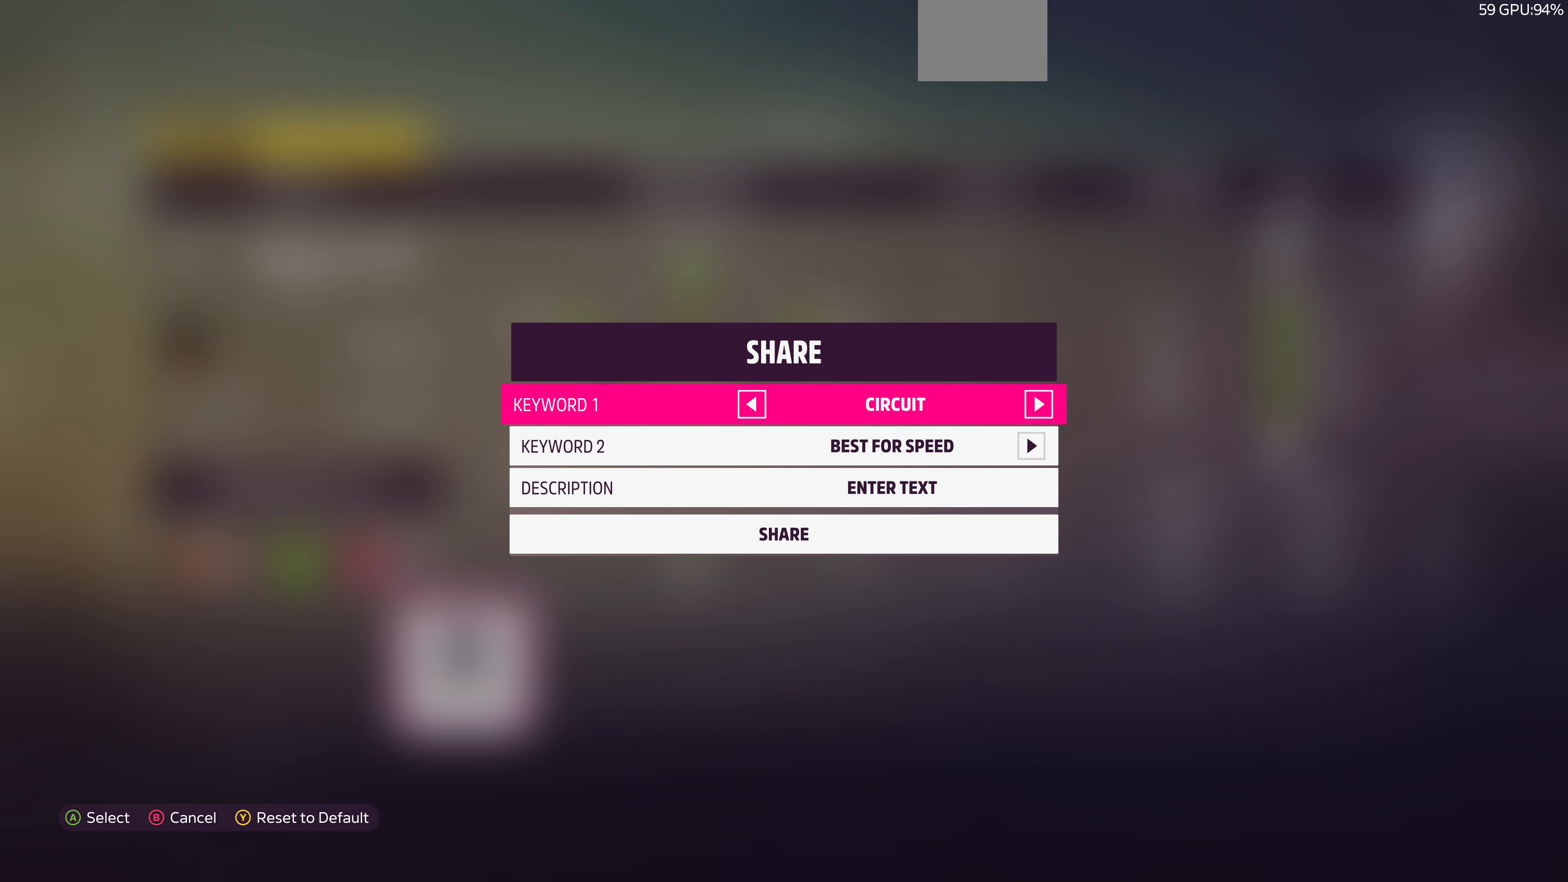
{"buttons": [], "left_stick": "center", "right_stick": "center", "events": [[333, "DPAD_DOWN", "down"], [400, "DPAD_DOWN", "up"]]}
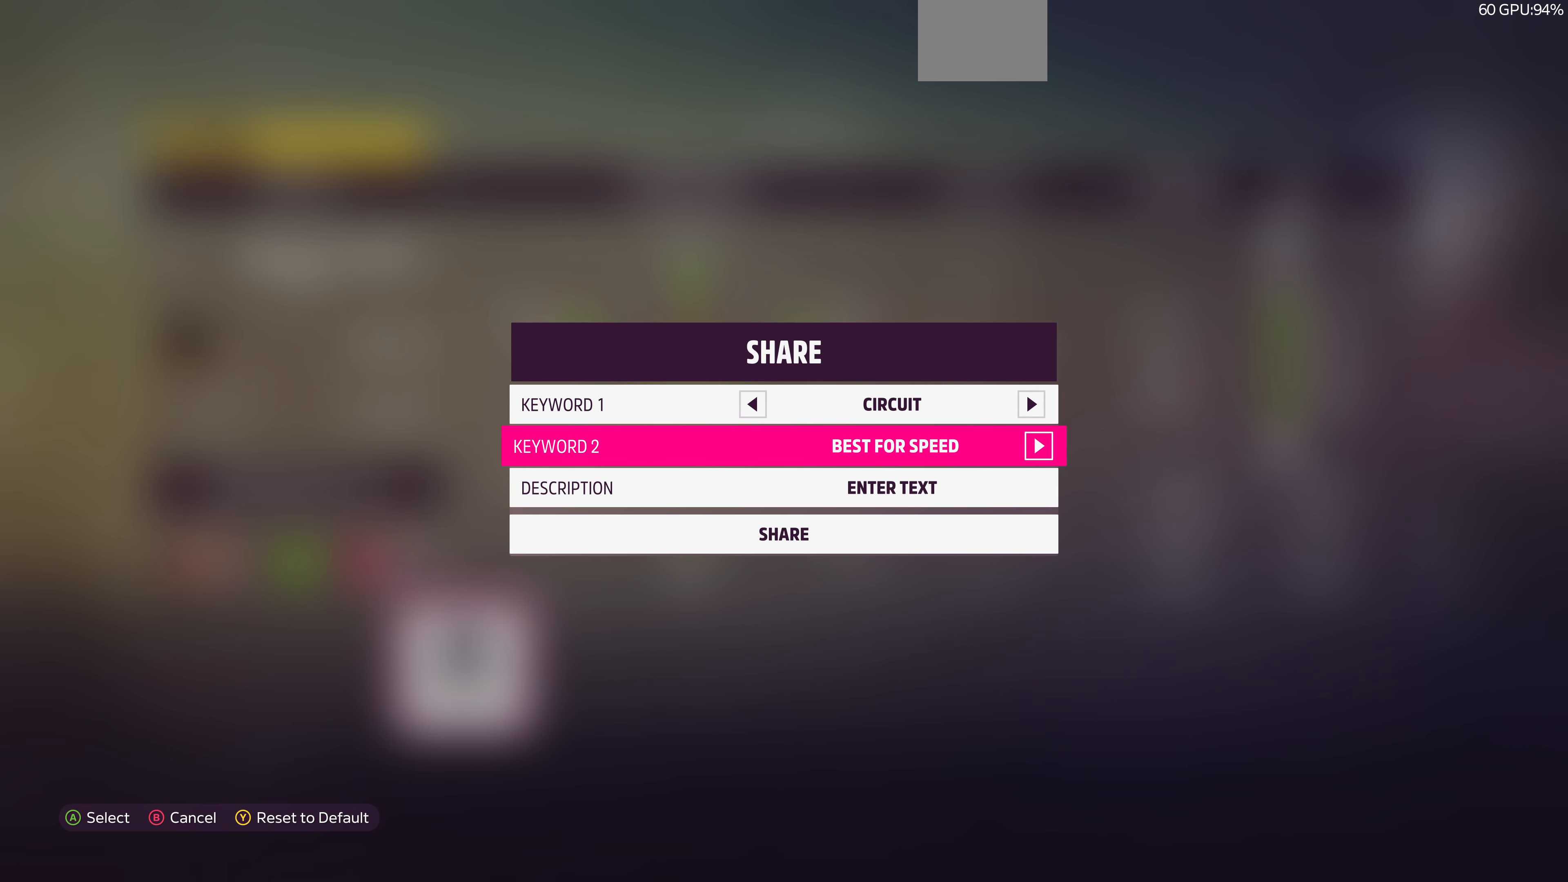
{"buttons": [], "left_stick": "center", "right_stick": "center", "events": [[67, "DPAD_RIGHT", "down"], [167, "DPAD_RIGHT", "up"], [300, "DPAD_RIGHT", "down"], [400, "DPAD_RIGHT", "up"]]}
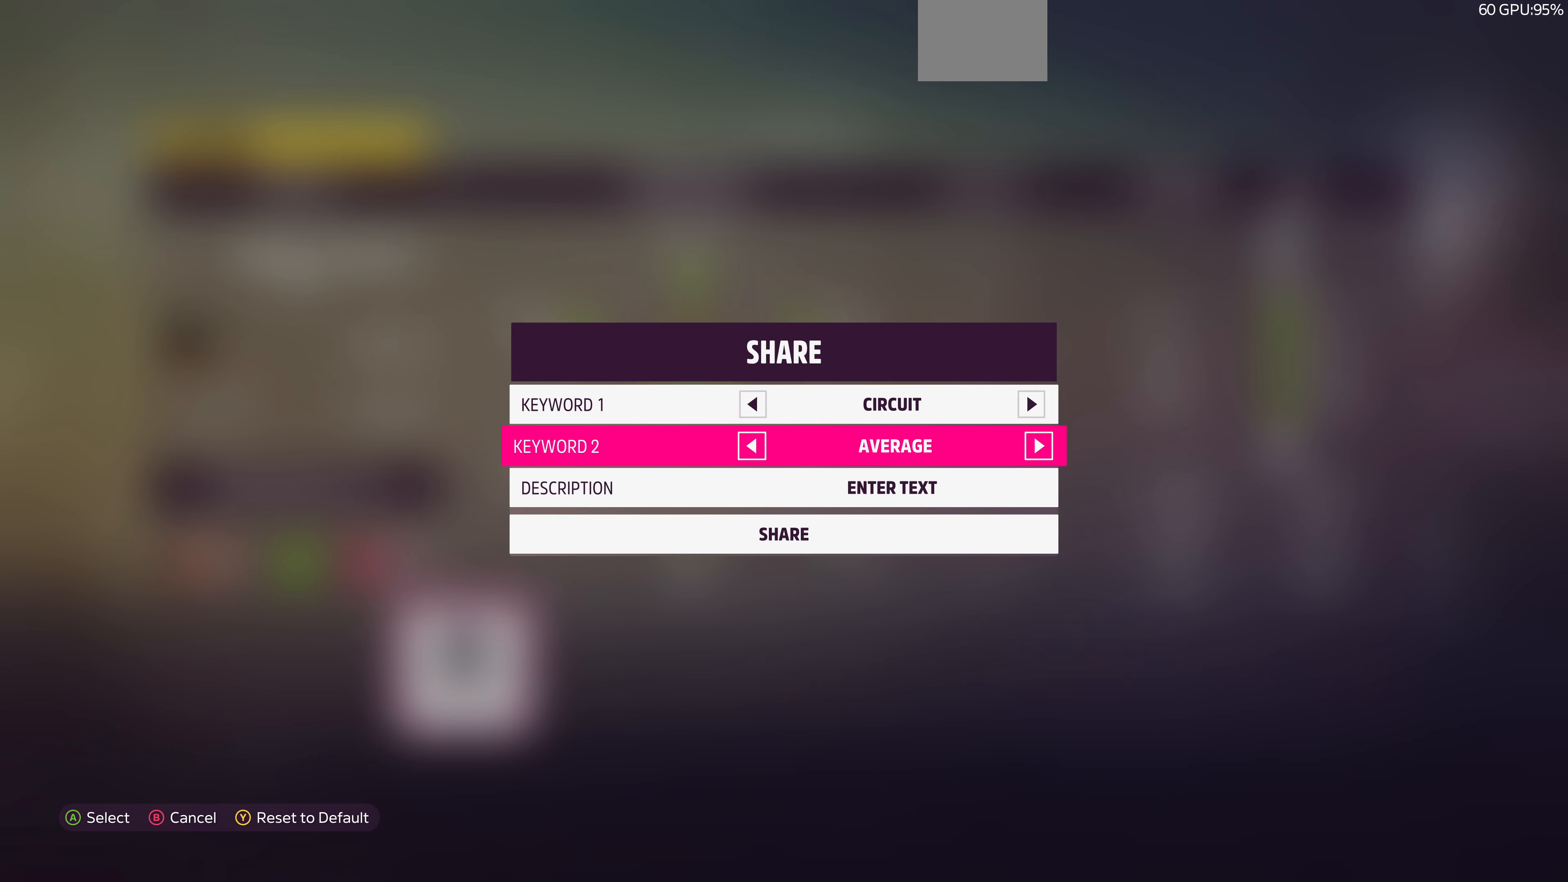
{"buttons": [], "left_stick": "center", "right_stick": "center", "events": [[100, "DPAD_RIGHT", "down"], [233, "DPAD_RIGHT", "up"], [366, "DPAD_RIGHT", "down"], [500, "DPAD_RIGHT", "up"]]}
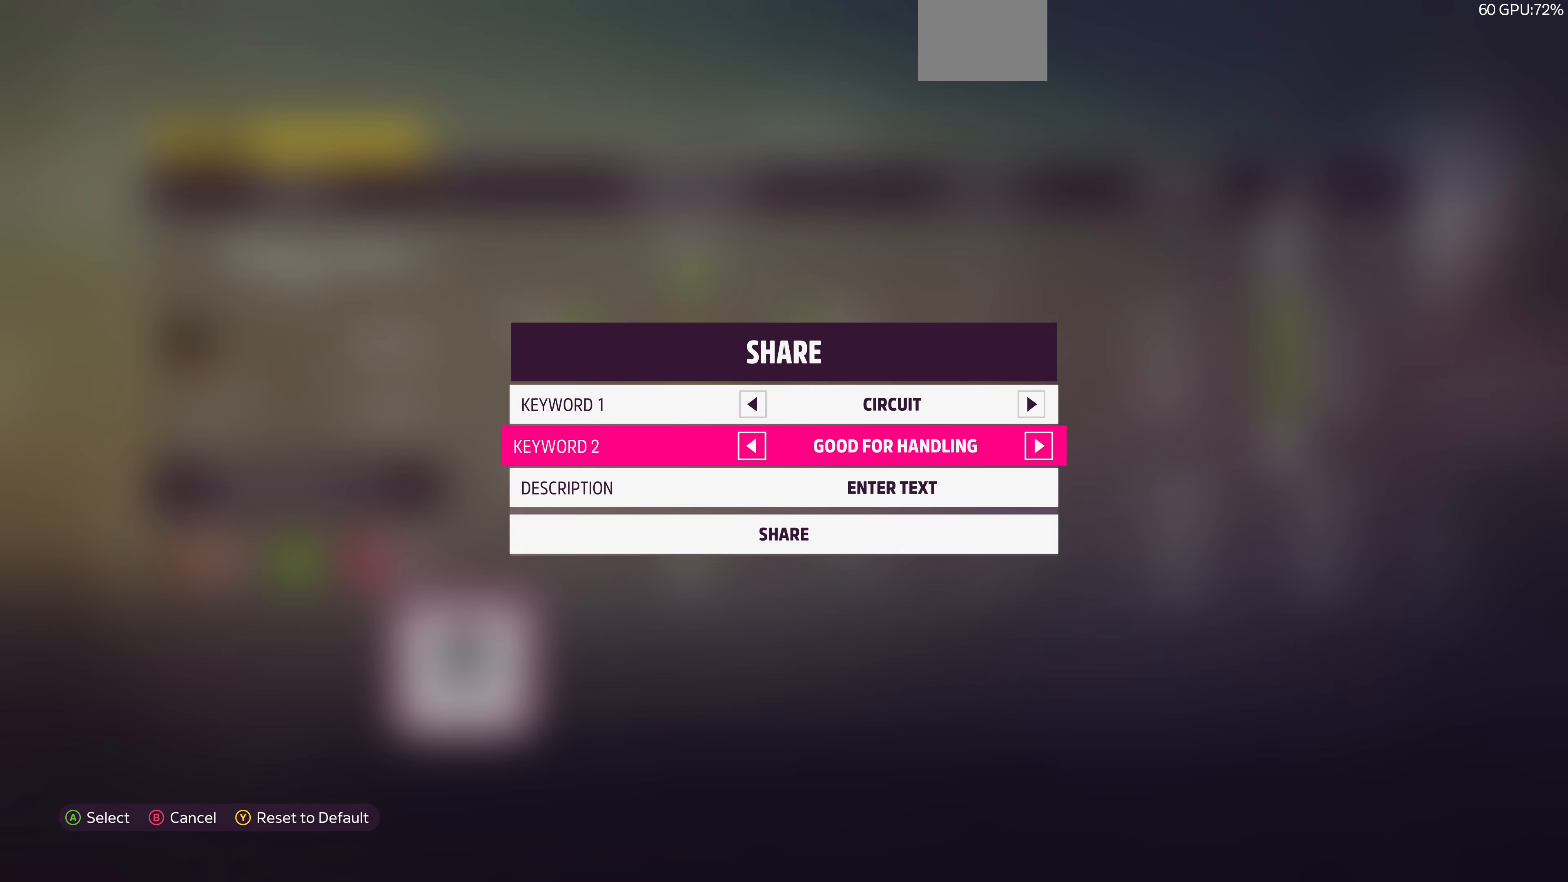
{"buttons": [], "left_stick": "center", "right_stick": "center", "events": [[166, "DPAD_RIGHT", "down"], [266, "DPAD_RIGHT", "up"]]}
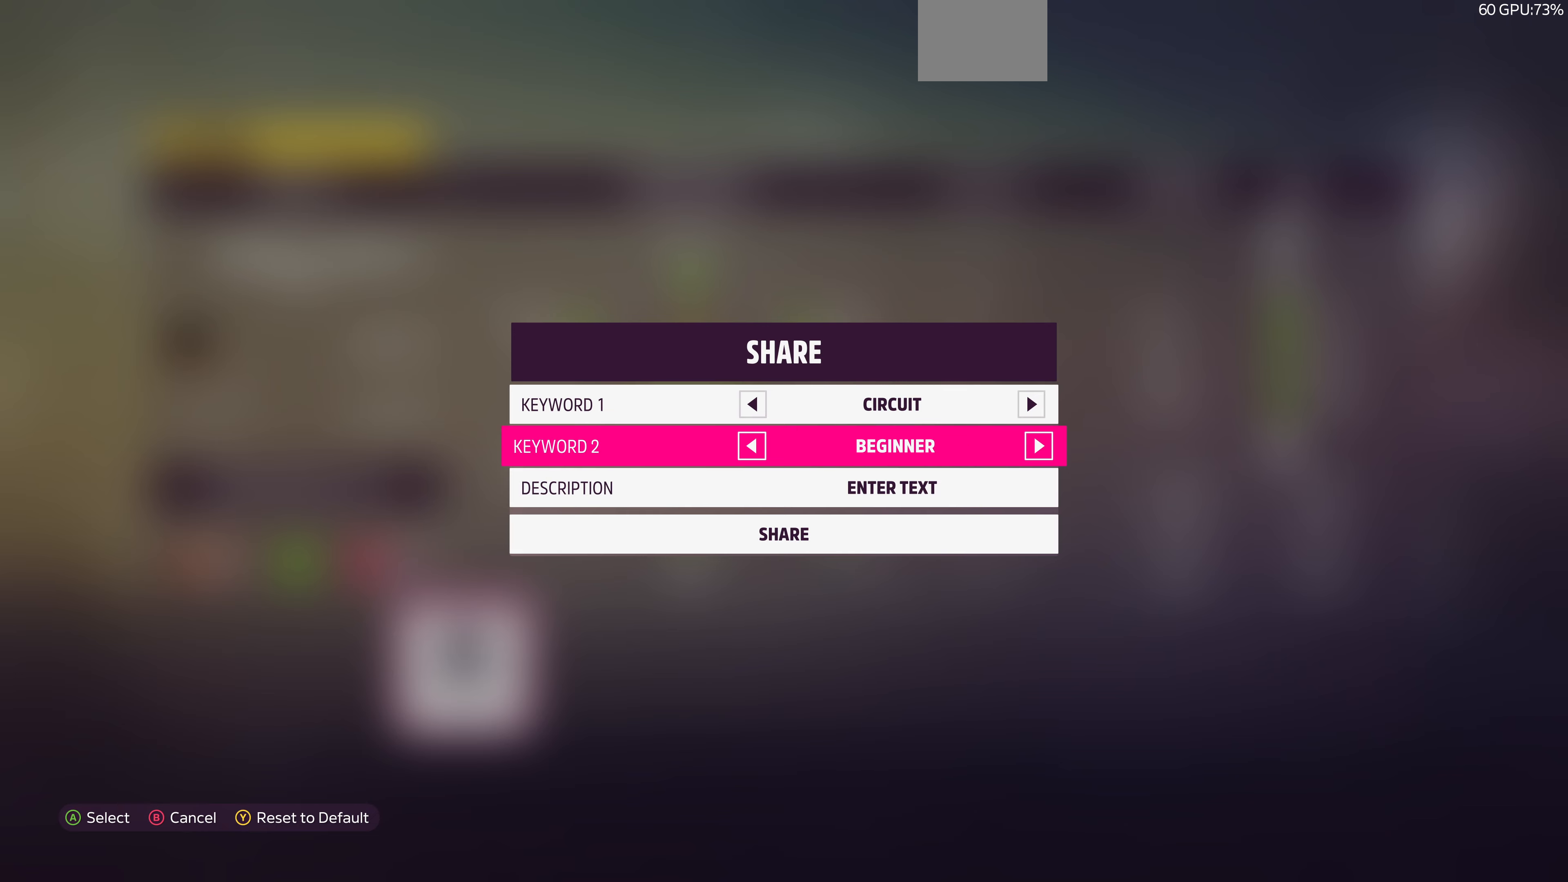
{"buttons": [], "left_stick": "center", "right_stick": "center", "events": [[200, "DPAD_RIGHT", "down"], [333, "DPAD_RIGHT", "up"]]}
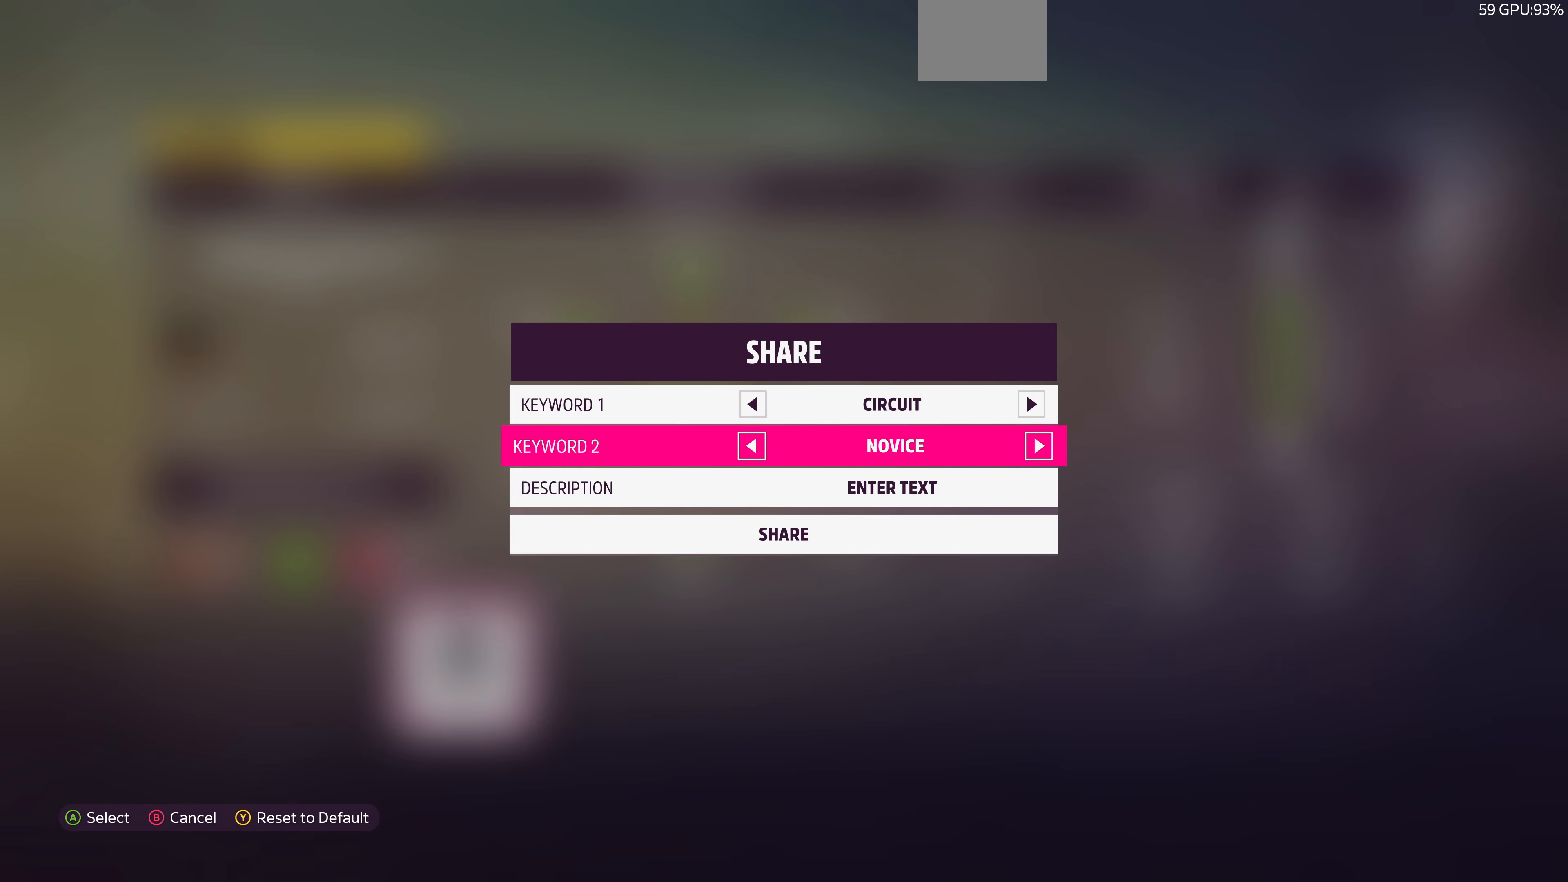
{"buttons": ["DPAD_DOWN"], "left_stick": "center", "right_stick": "center", "events": [[333, "DPAD_DOWN", "down"]]}
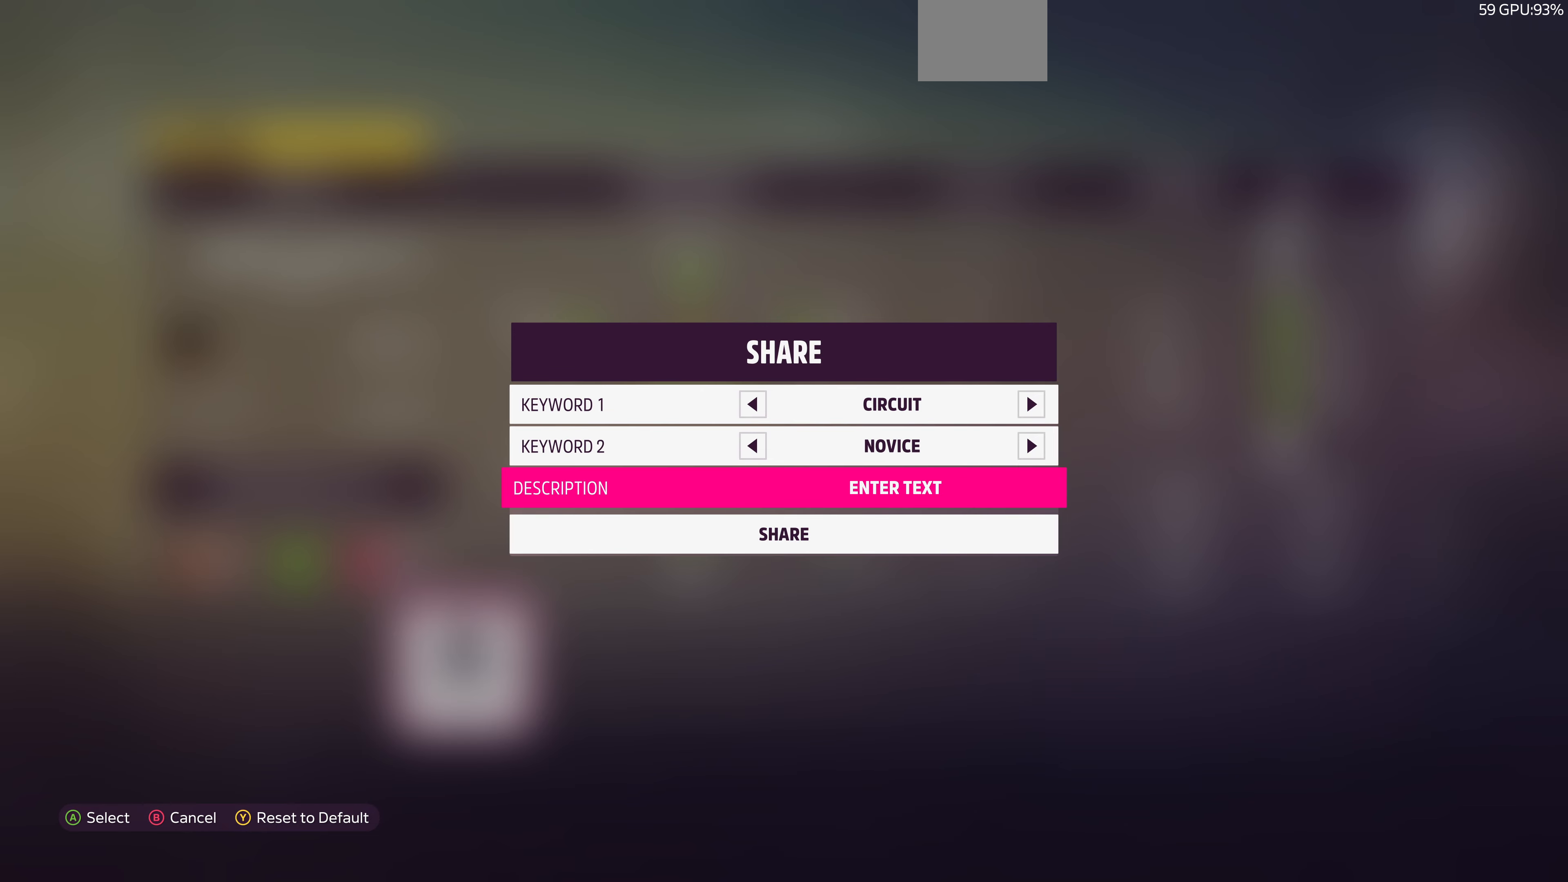
{"buttons": [], "left_stick": "center", "right_stick": "center", "events": [[300, "DPAD_DOWN", "up"], [366, "CROSS", "down"], [500, "CROSS", "up"]]}
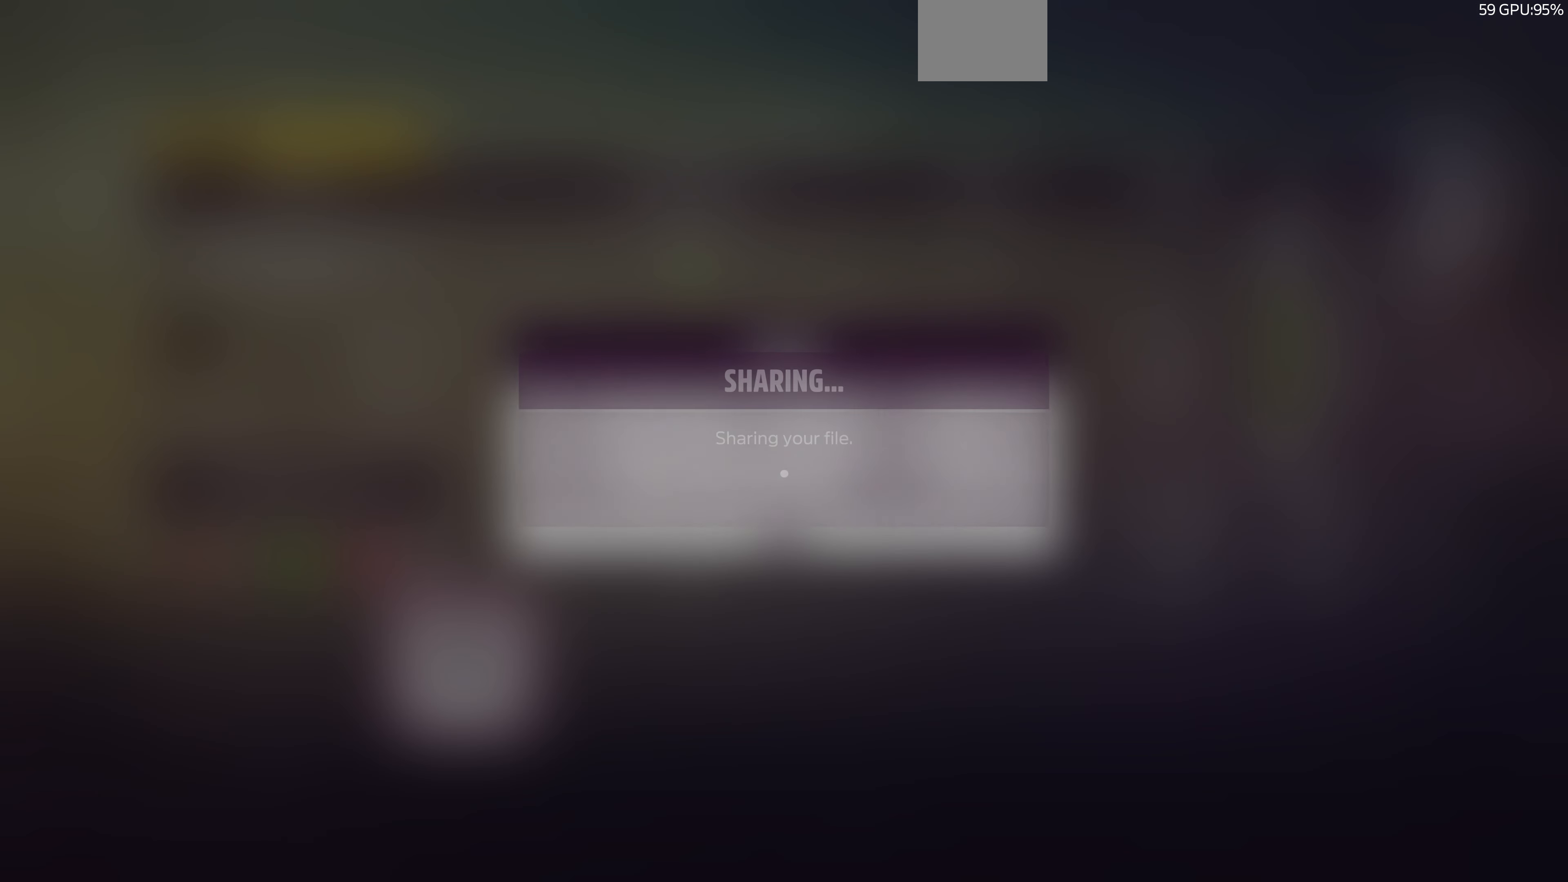
{"buttons": [], "left_stick": "center", "right_stick": "center", "events": []}
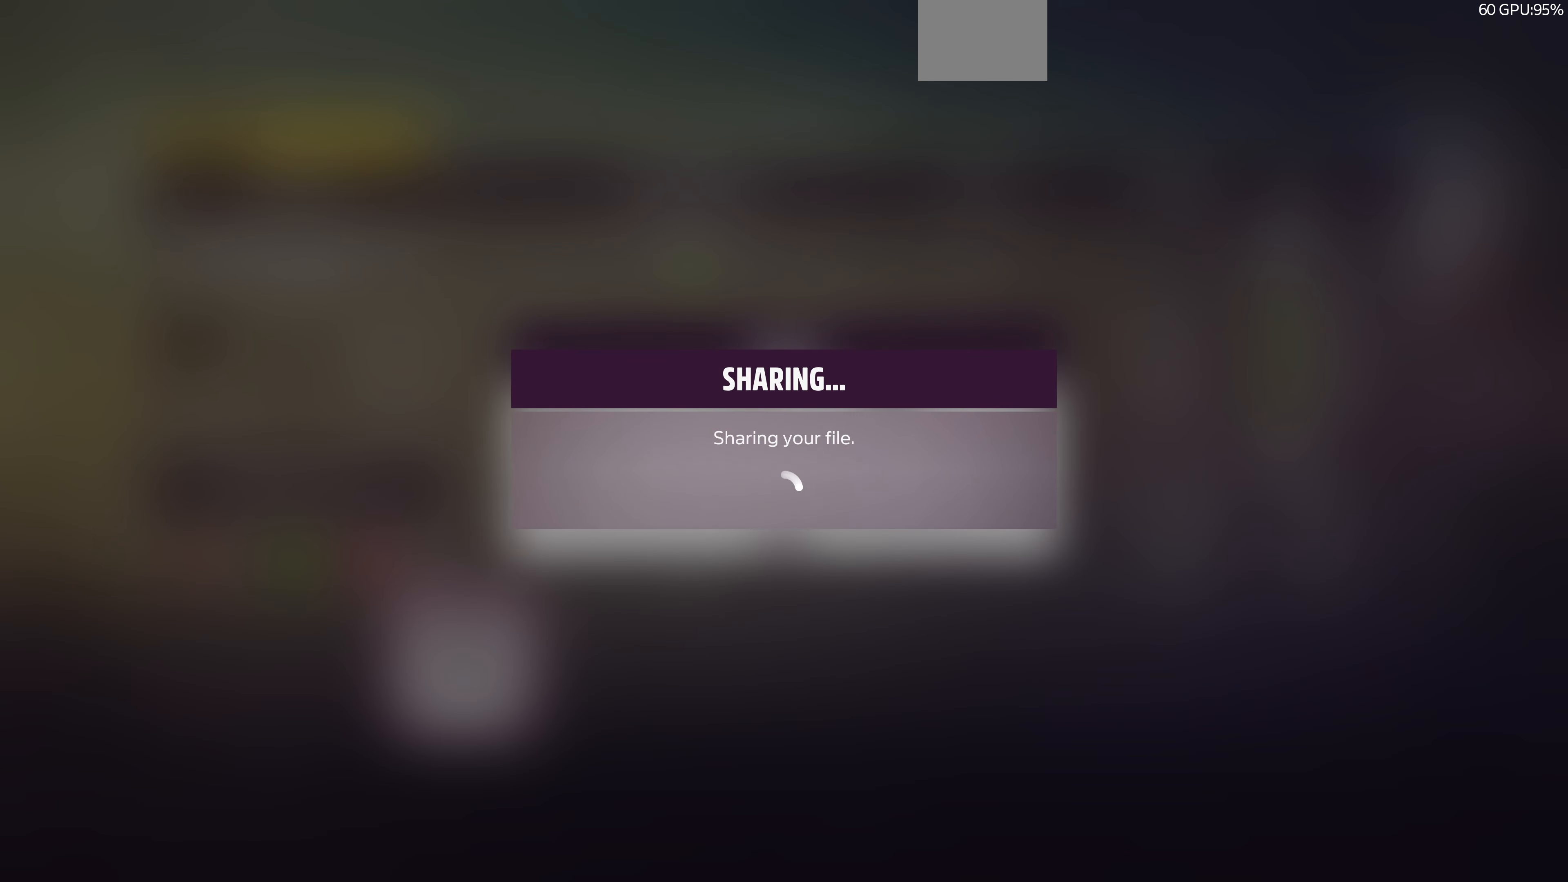
{"buttons": [], "left_stick": "center", "right_stick": "center", "events": []}
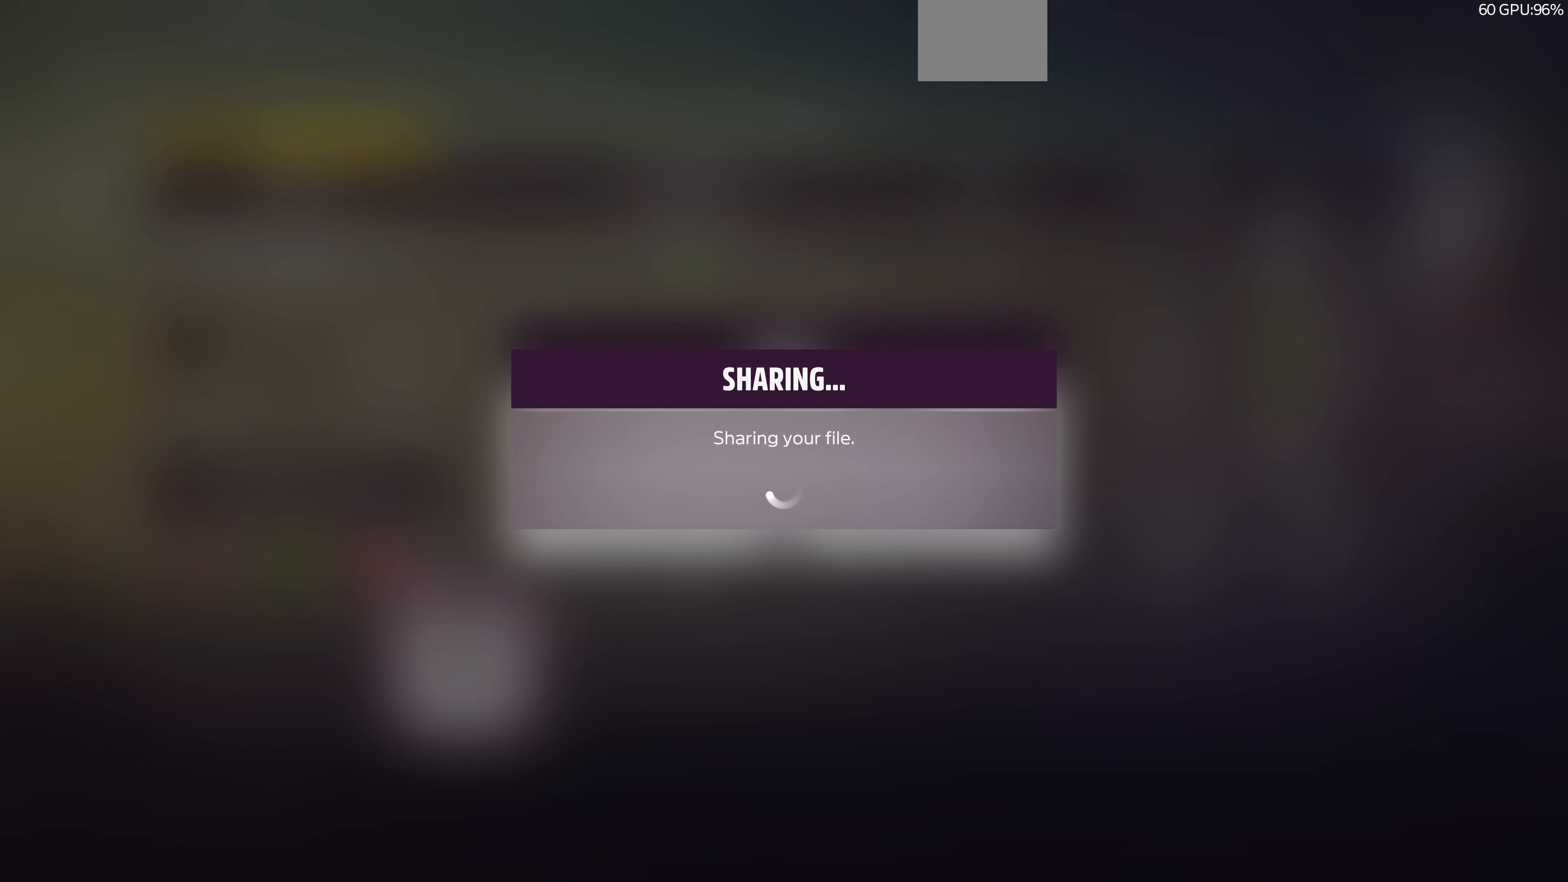
{"buttons": [], "left_stick": "center", "right_stick": "center", "events": []}
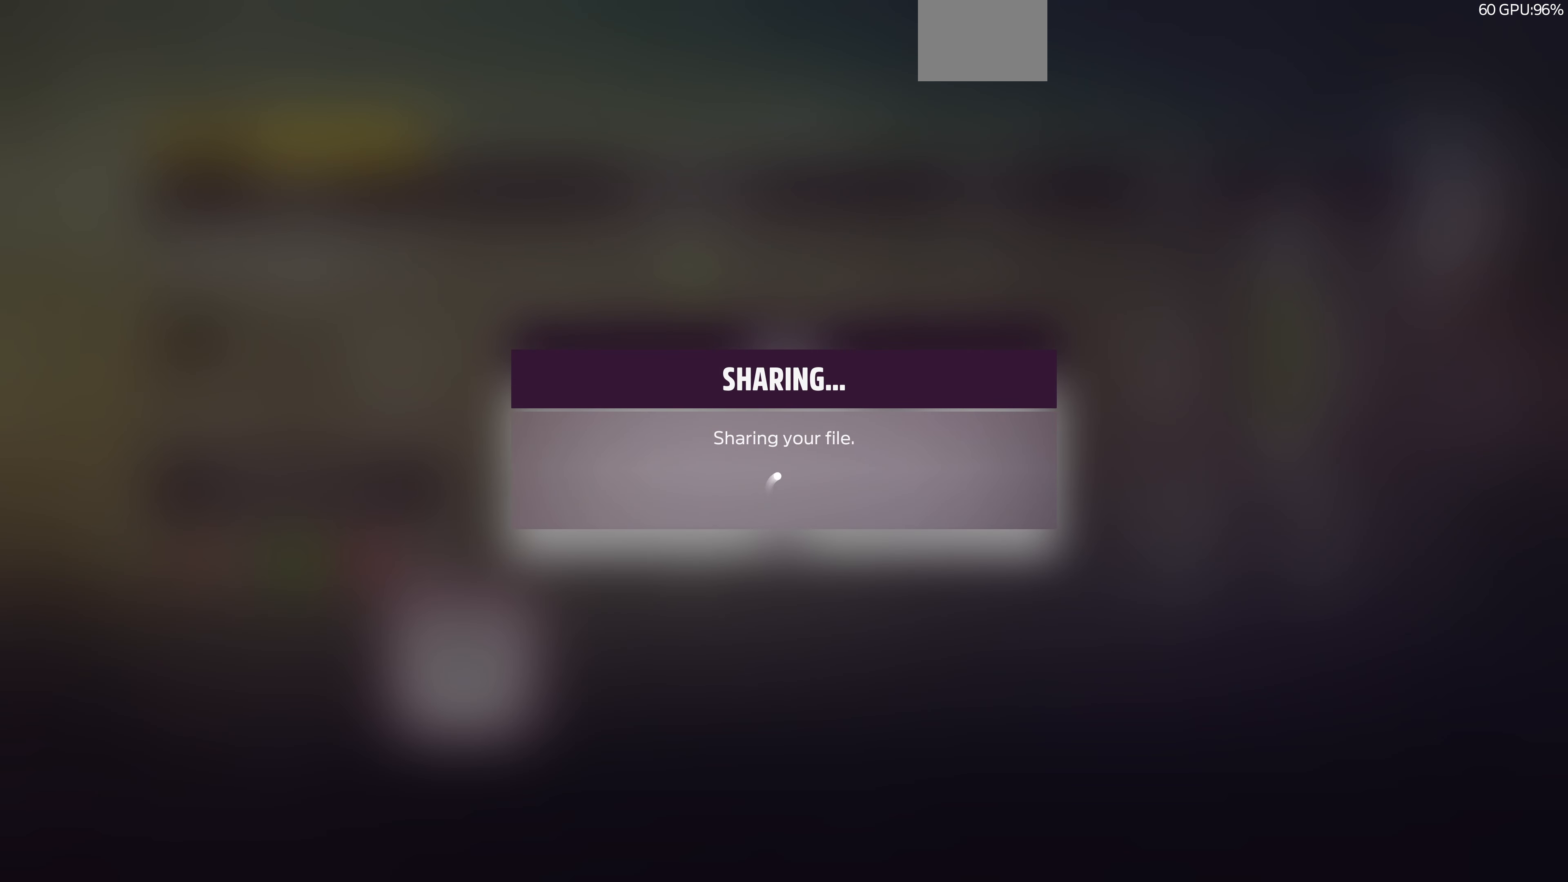
{"buttons": [], "left_stick": "center", "right_stick": "center", "events": []}
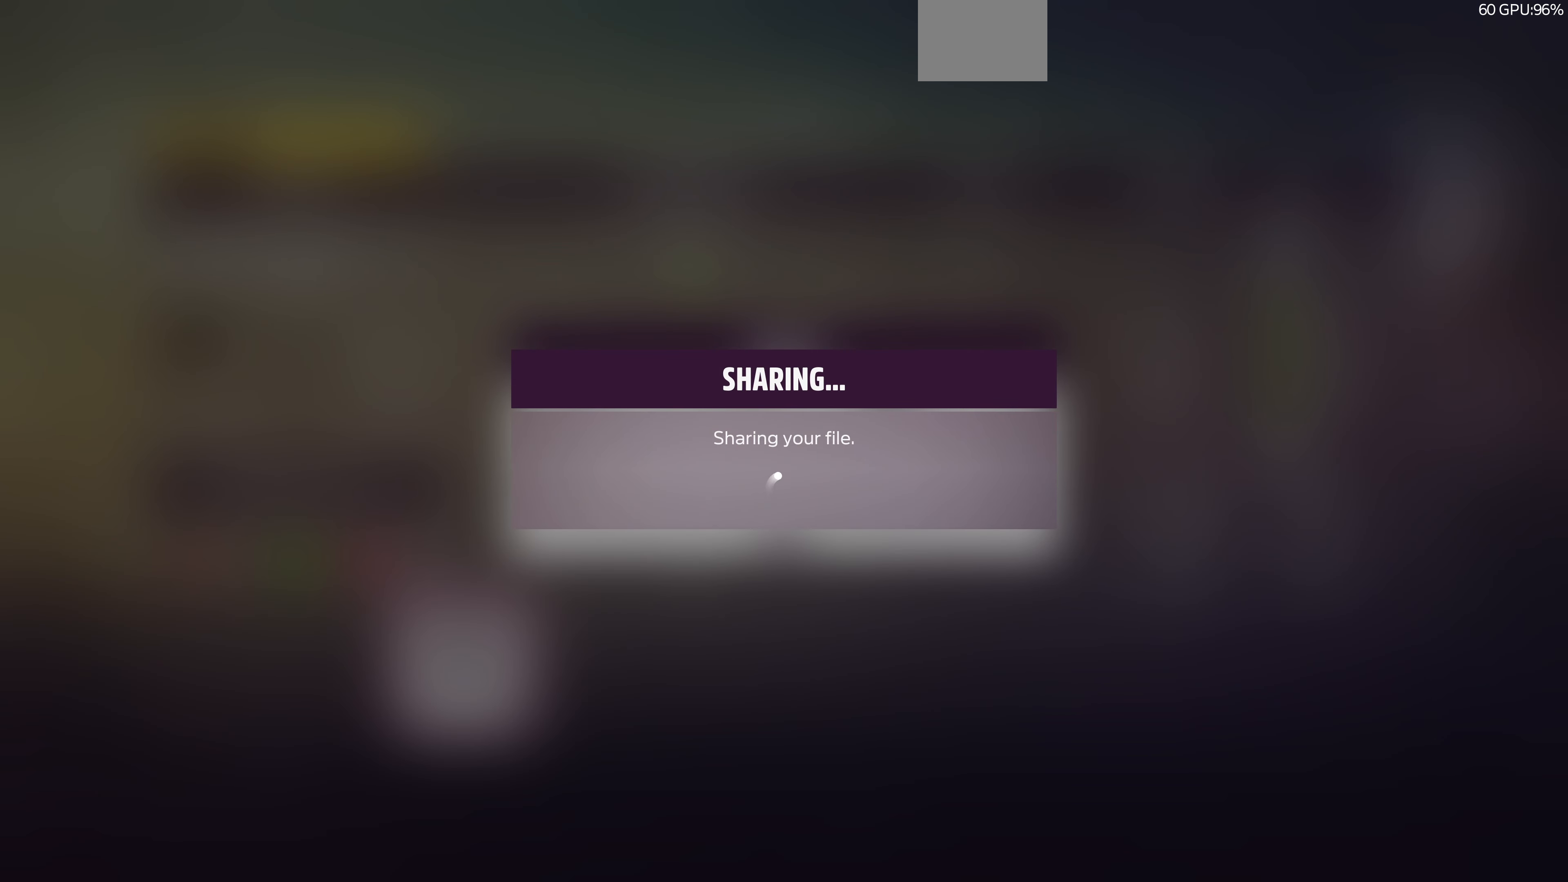
{"buttons": [], "left_stick": "center", "right_stick": "center", "events": []}
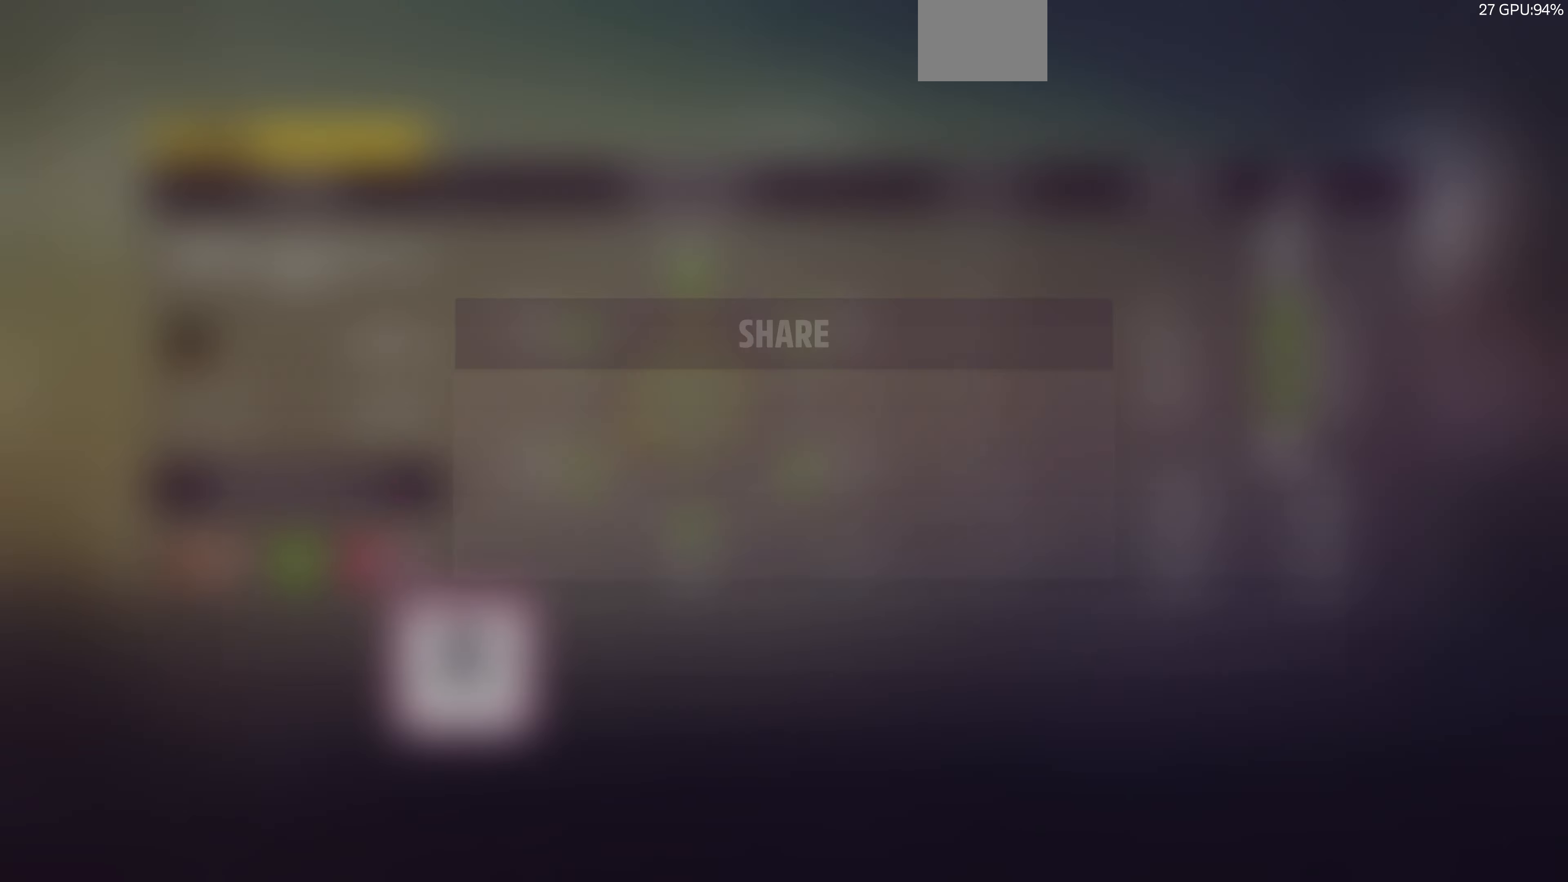
{"buttons": [], "left_stick": "center", "right_stick": "center", "events": []}
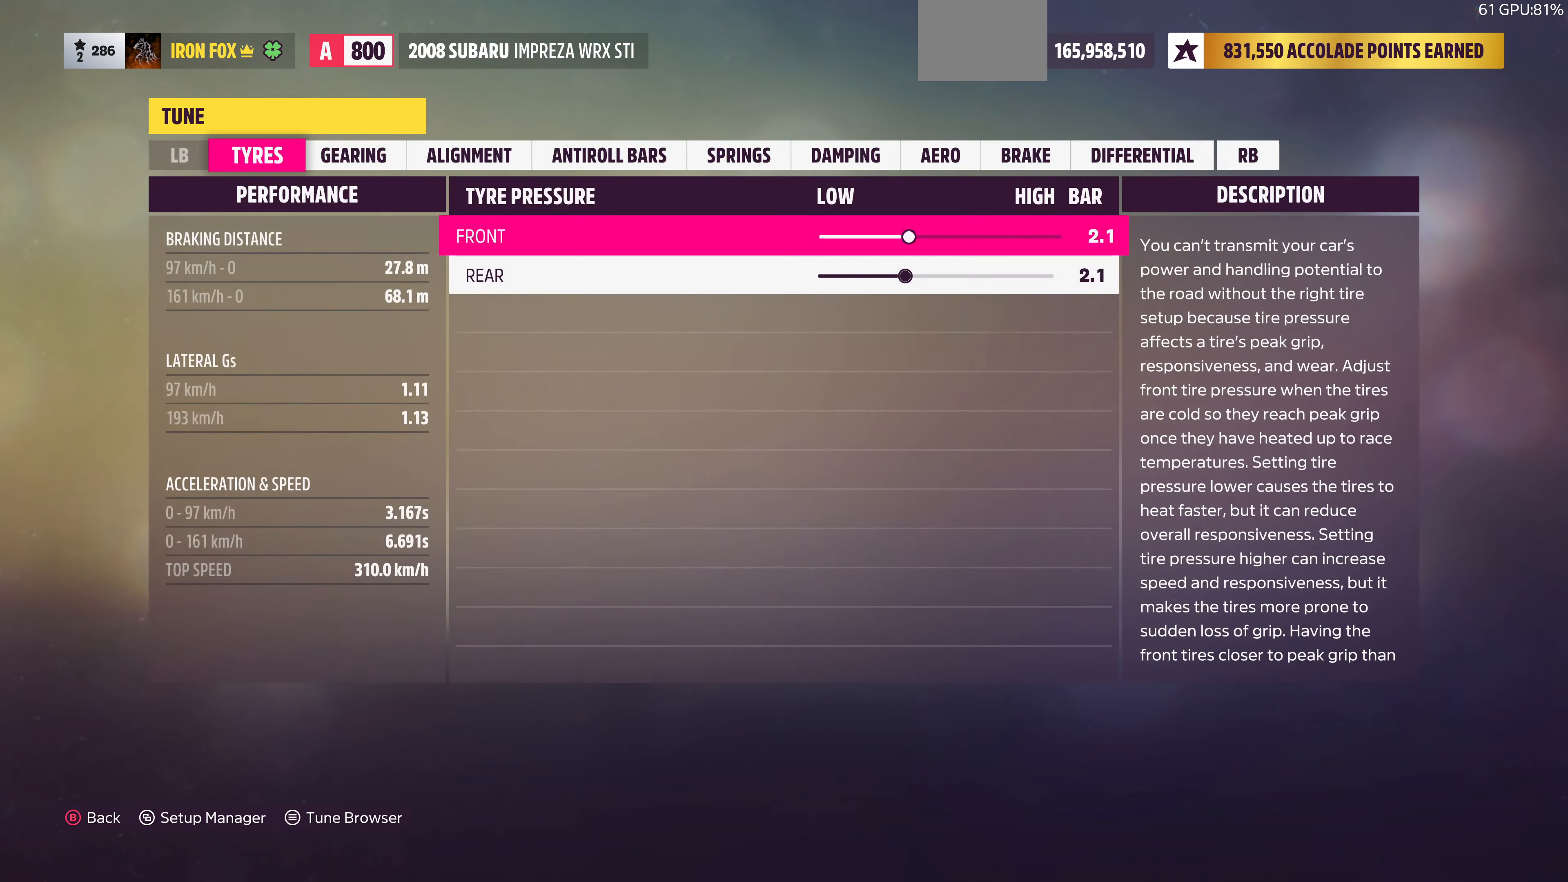
{"buttons": [], "left_stick": "center", "right_stick": "center", "events": []}
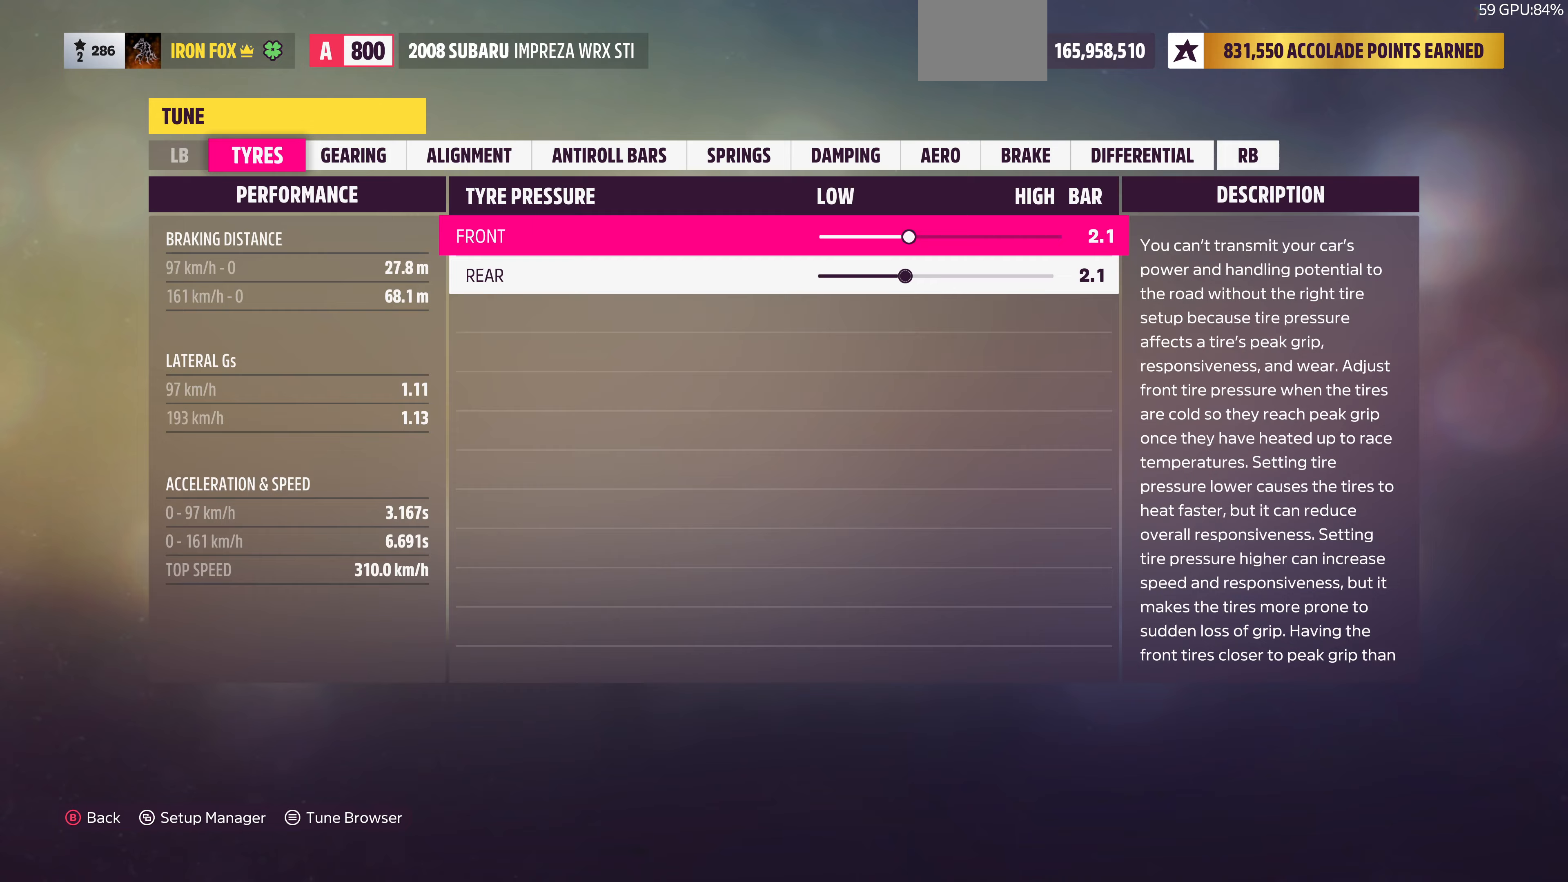
{"buttons": [], "left_stick": "center", "right_stick": "center", "events": [[234, "CIRCLE", "down"], [434, "CIRCLE", "up"]]}
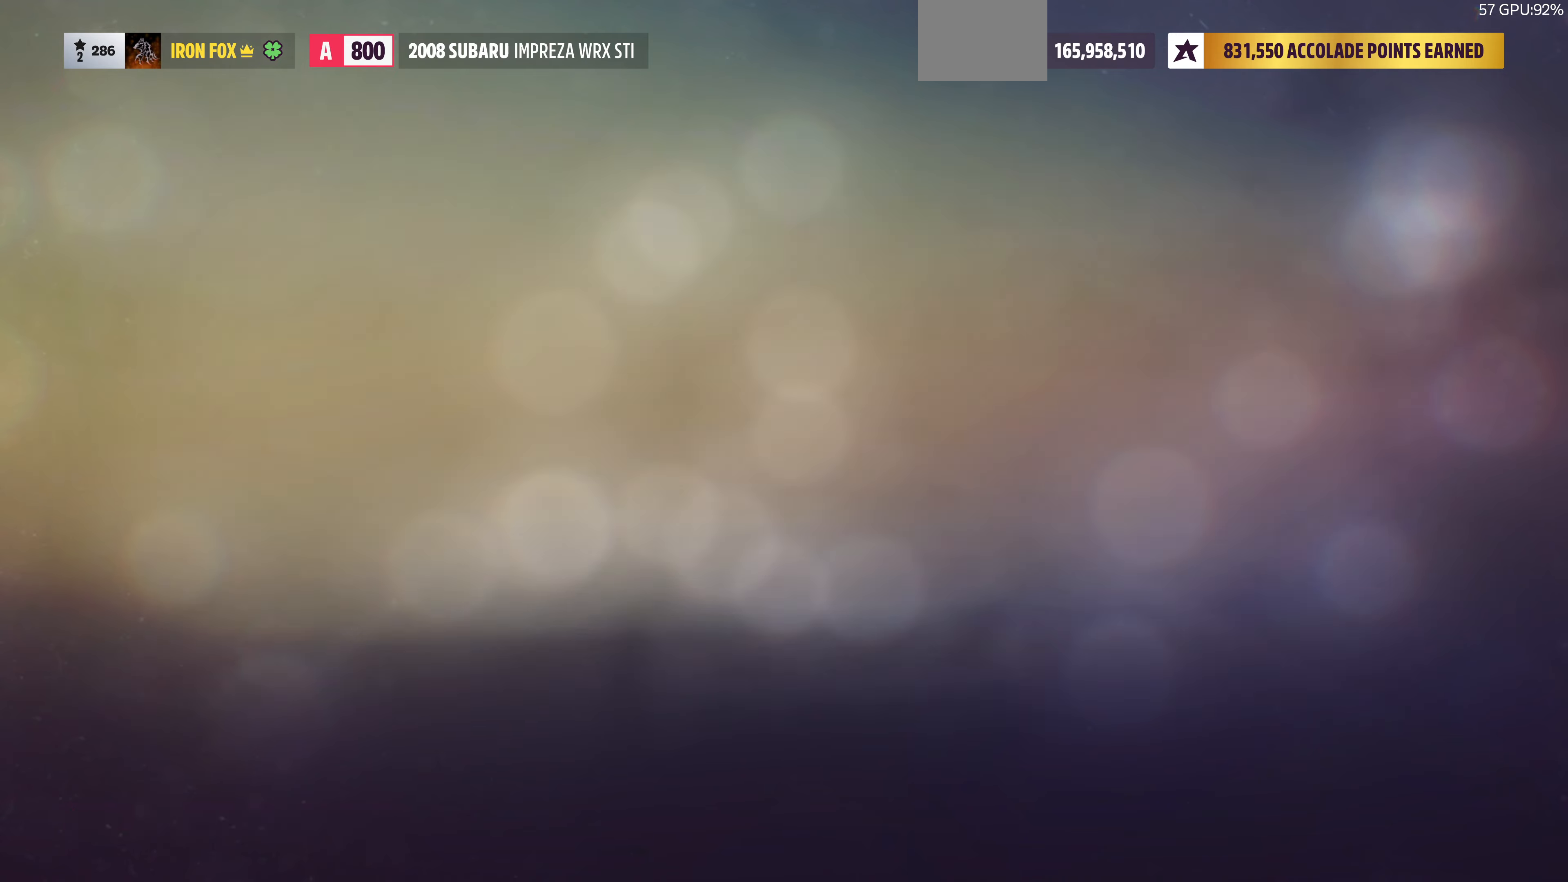
{"buttons": ["CIRCLE"], "left_stick": "center", "right_stick": "center", "events": [[400, "CIRCLE", "down"]]}
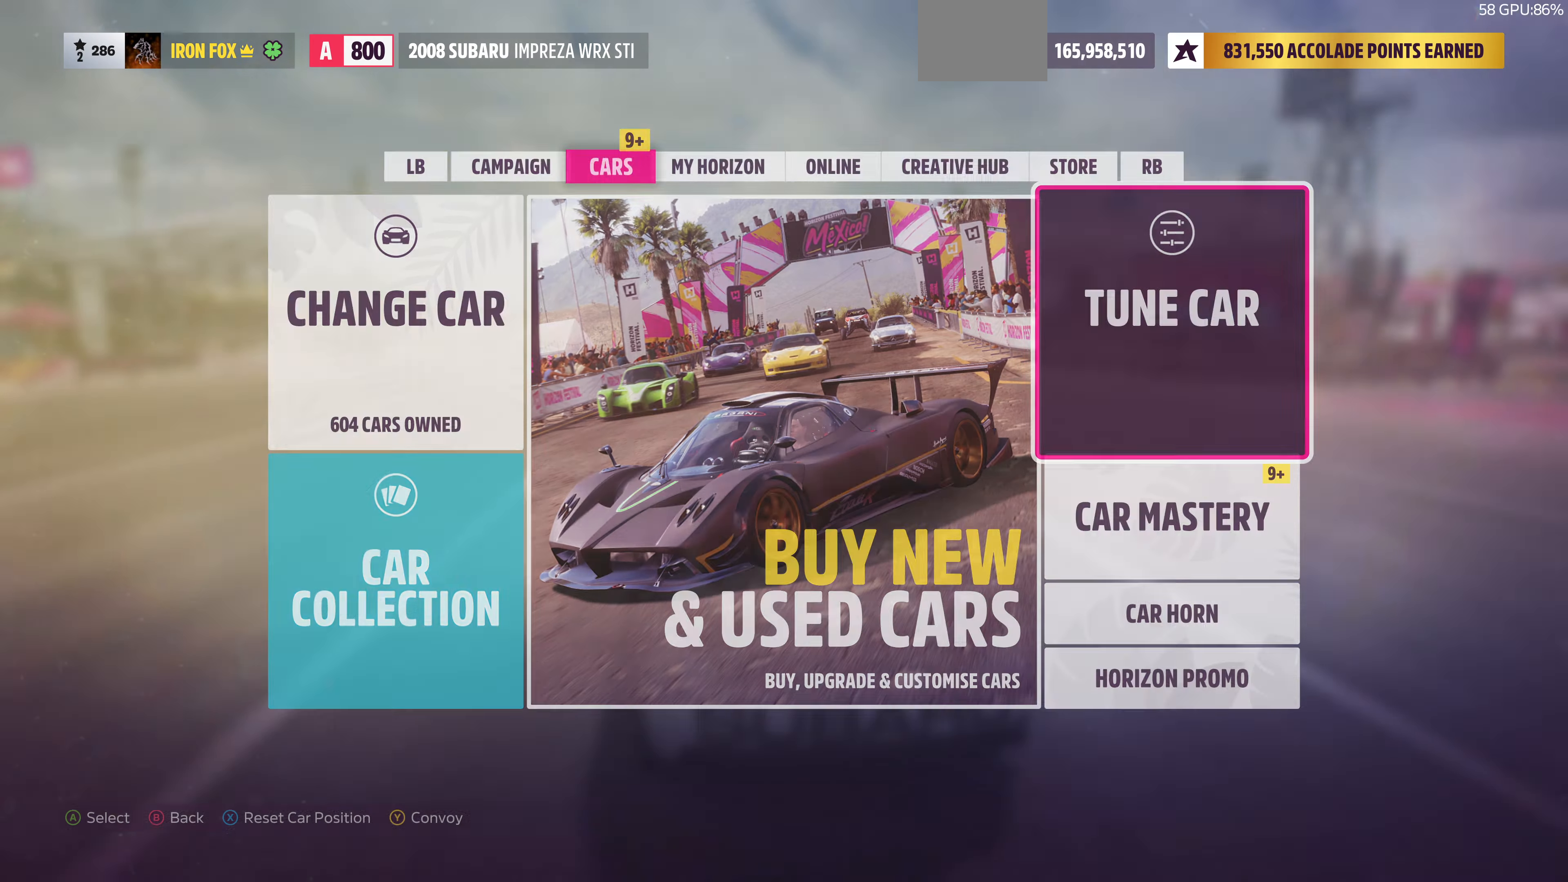
{"buttons": [], "left_stick": "center", "right_stick": "center", "events": [[34, "CIRCLE", "up"]]}
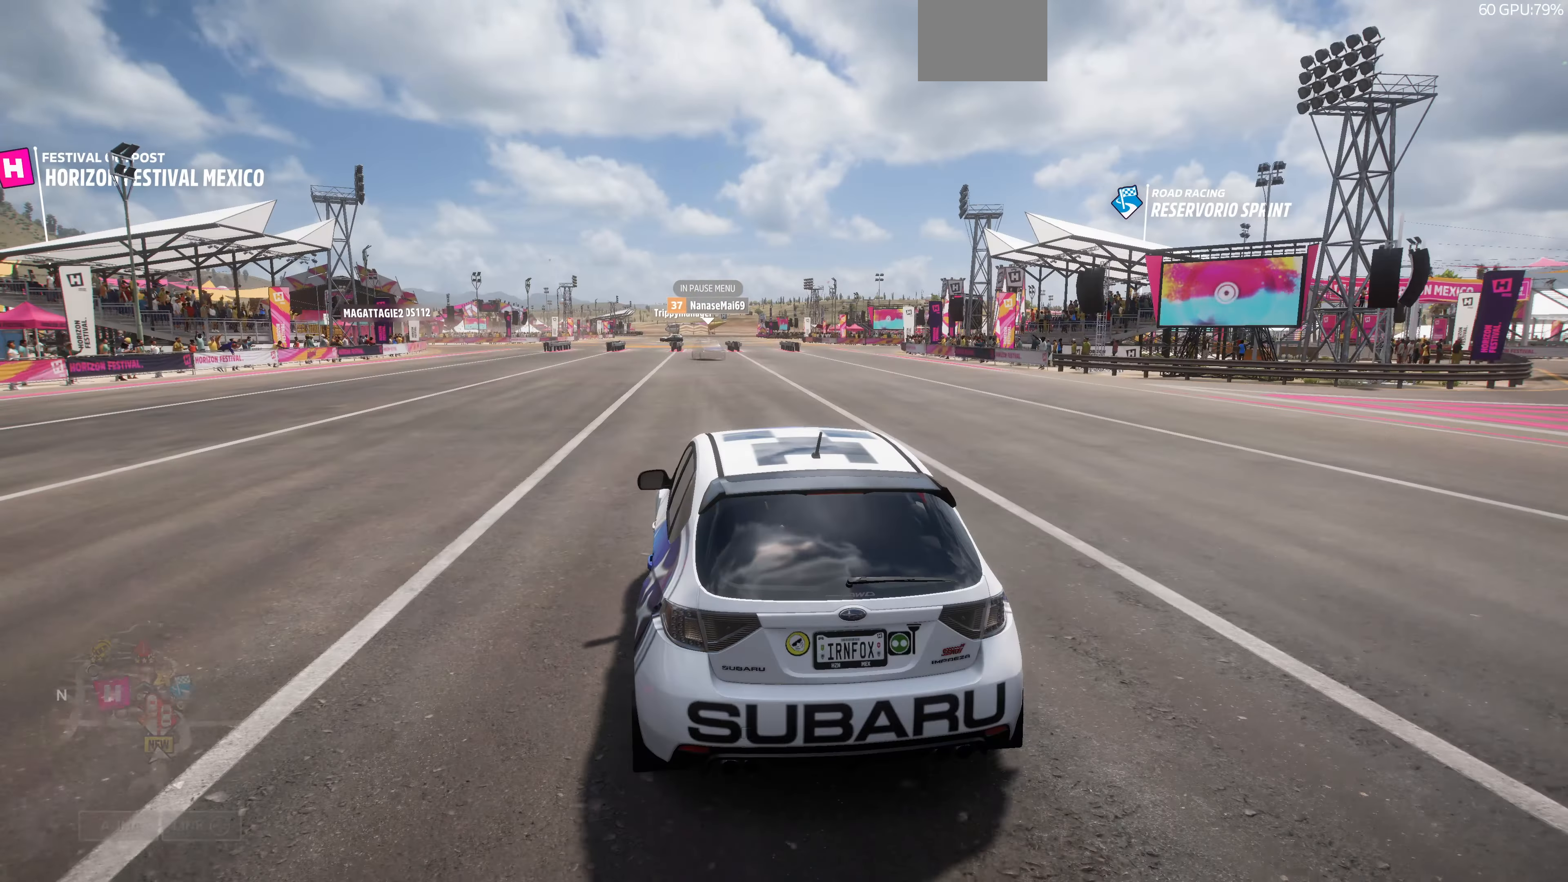
{"buttons": ["L2"], "left_stick": "center", "right_stick": "center", "events": [[500, "L2", "down"]]}
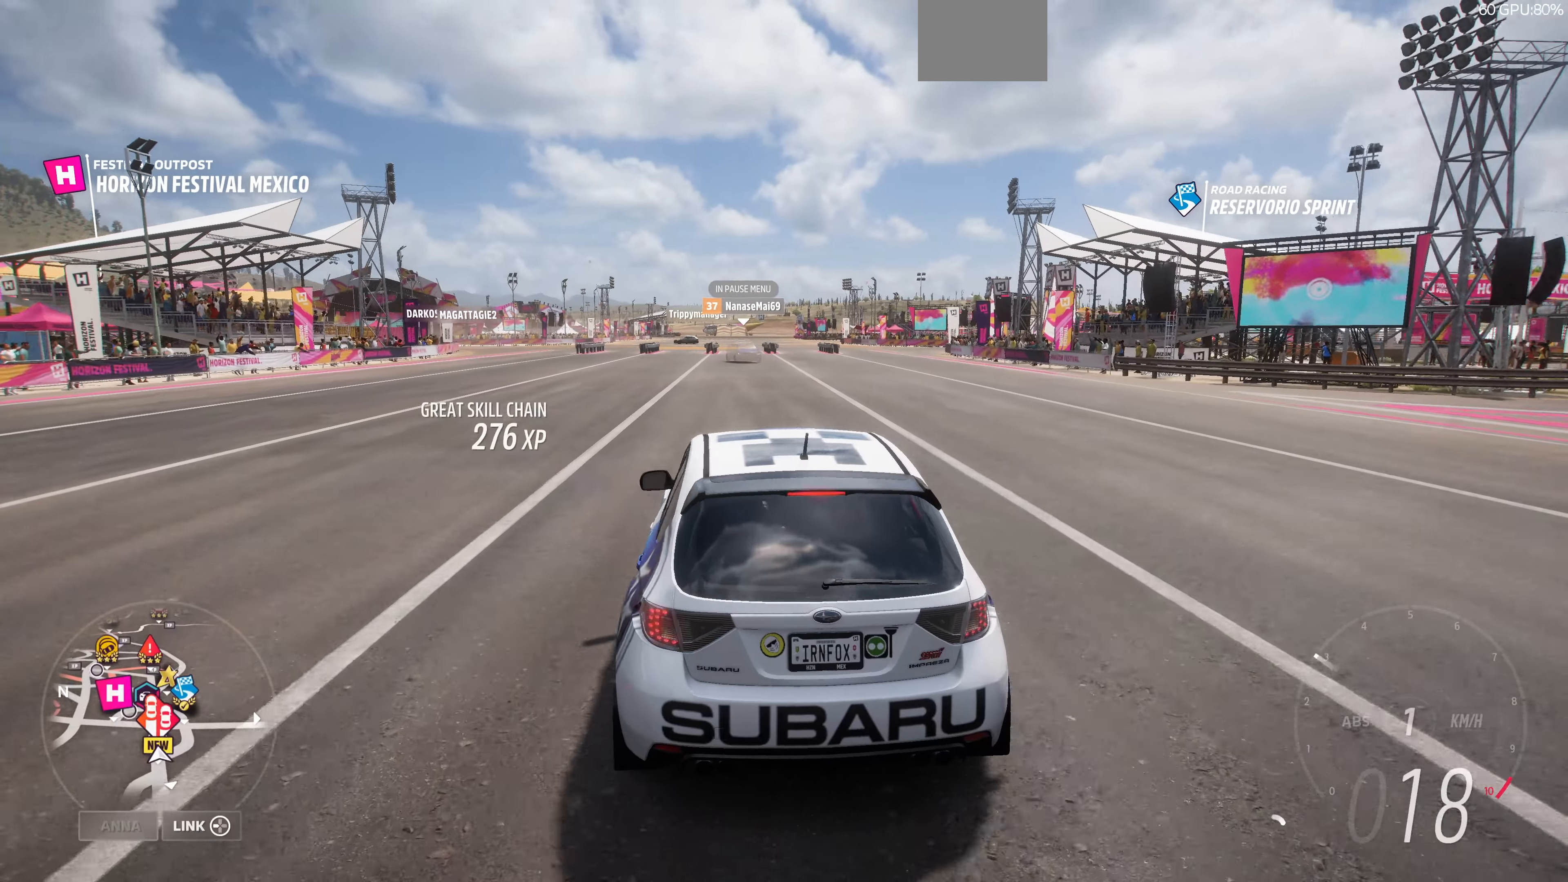
{"buttons": [], "left_stick": "center", "right_stick": "down", "events": [[100, "L2", "up"], [467, "right_stick", "down"]]}
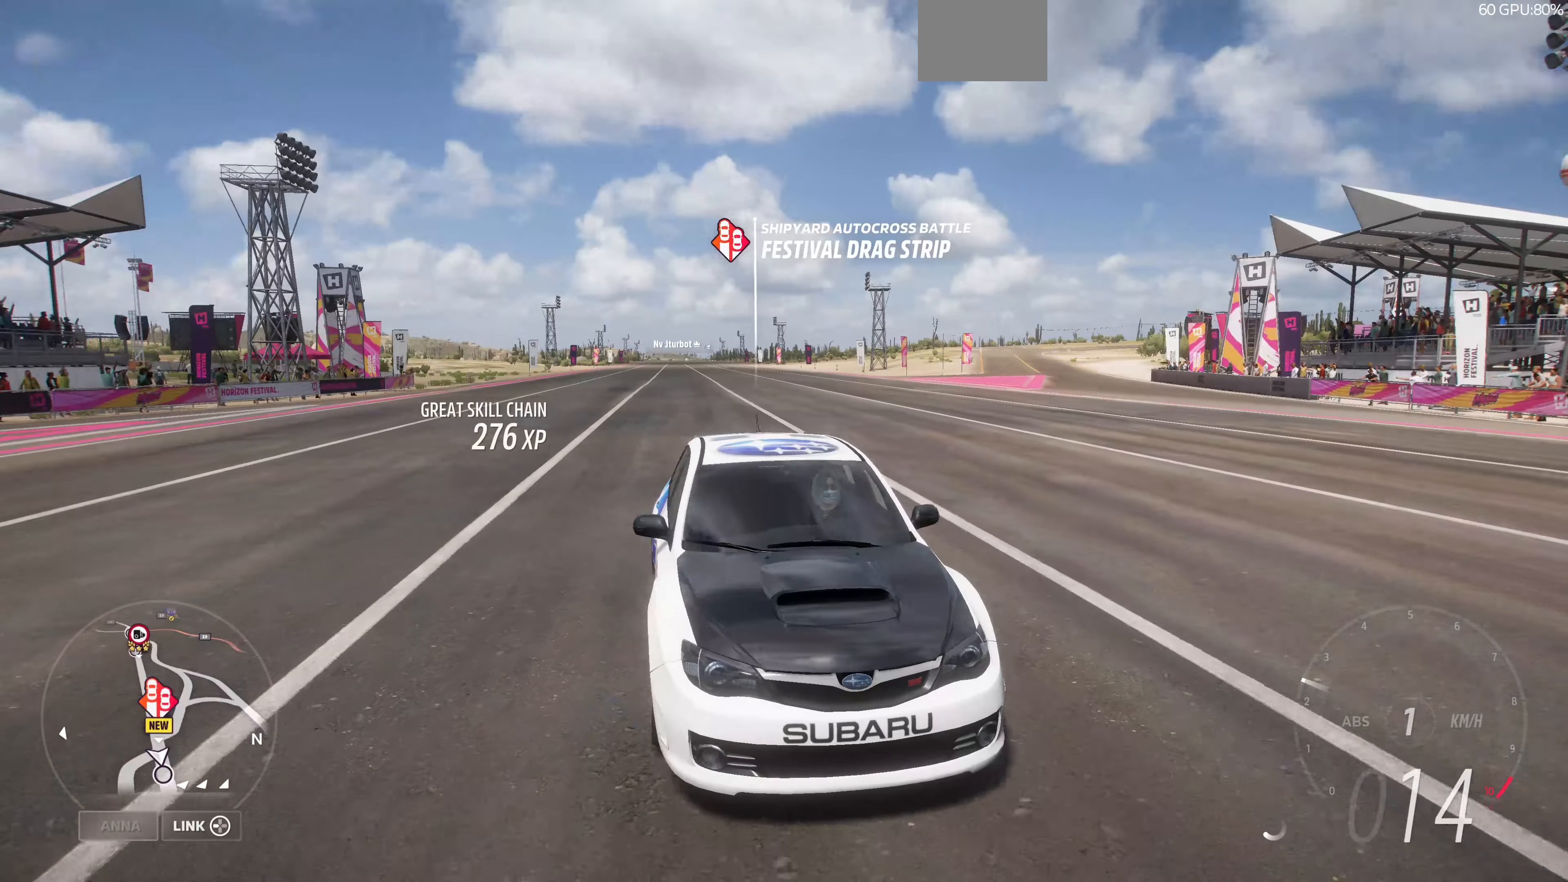
{"buttons": [], "left_stick": "center", "right_stick": "down", "events": [[100, "L2", "down"], [300, "L2", "up"]]}
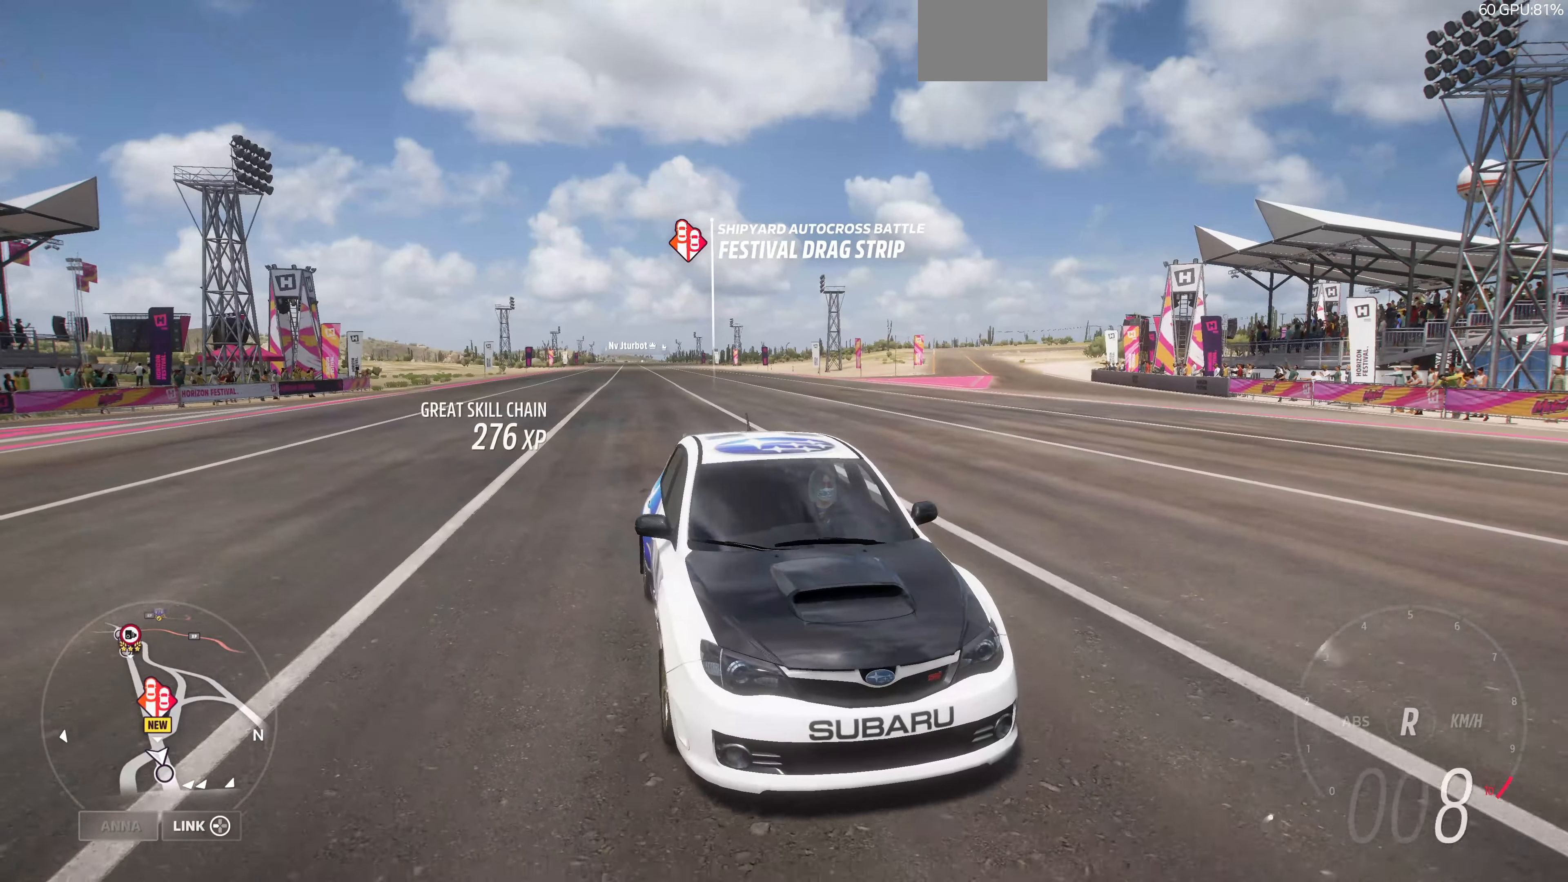
{"buttons": ["L2"], "left_stick": "center", "right_stick": "down-left", "events": [[167, "right_stick", "down-left"], [334, "R2", "down"], [400, "L2", "down"], [400, "R2", "up"]]}